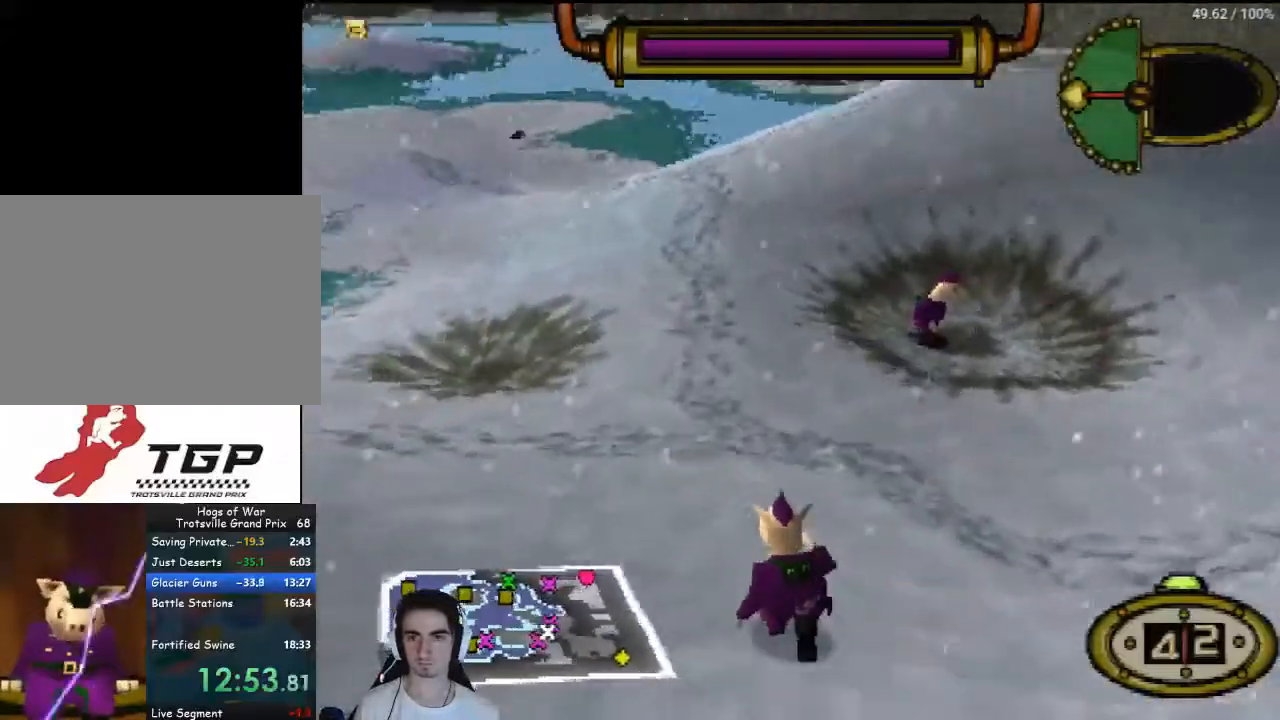
Gameplay with a controller (PlayStation layout); each line is a JSON object with the inputs held at the frame after it. "events" lists button and stick changes between this image and that frame as [ms after this image, input, new state], when the widget could be followed in between. Not read: L3 R3.
{"buttons": ["DPAD_UP"], "left_stick": "center", "right_stick": "center", "events": [[167, "DPAD_LEFT", "down"], [400, "DPAD_LEFT", "up"]]}
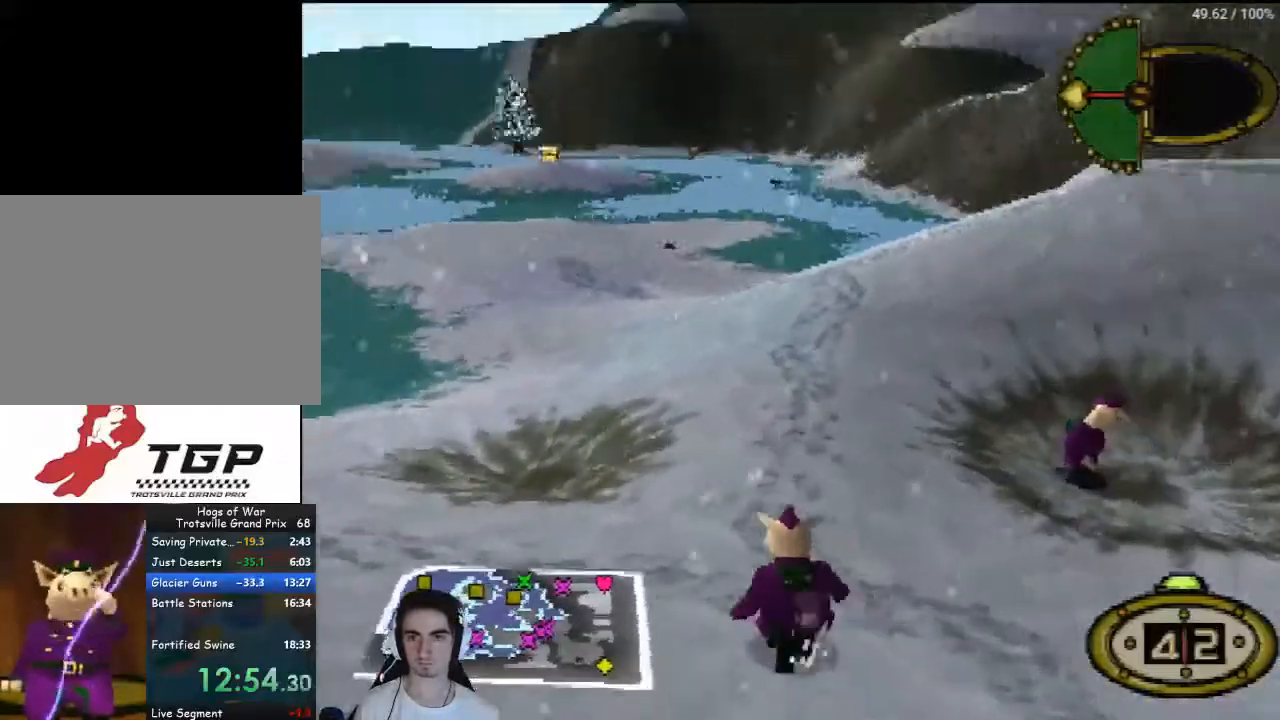
{"buttons": ["DPAD_UP", "DPAD_LEFT"], "left_stick": "center", "right_stick": "center", "events": [[500, "DPAD_LEFT", "down"]]}
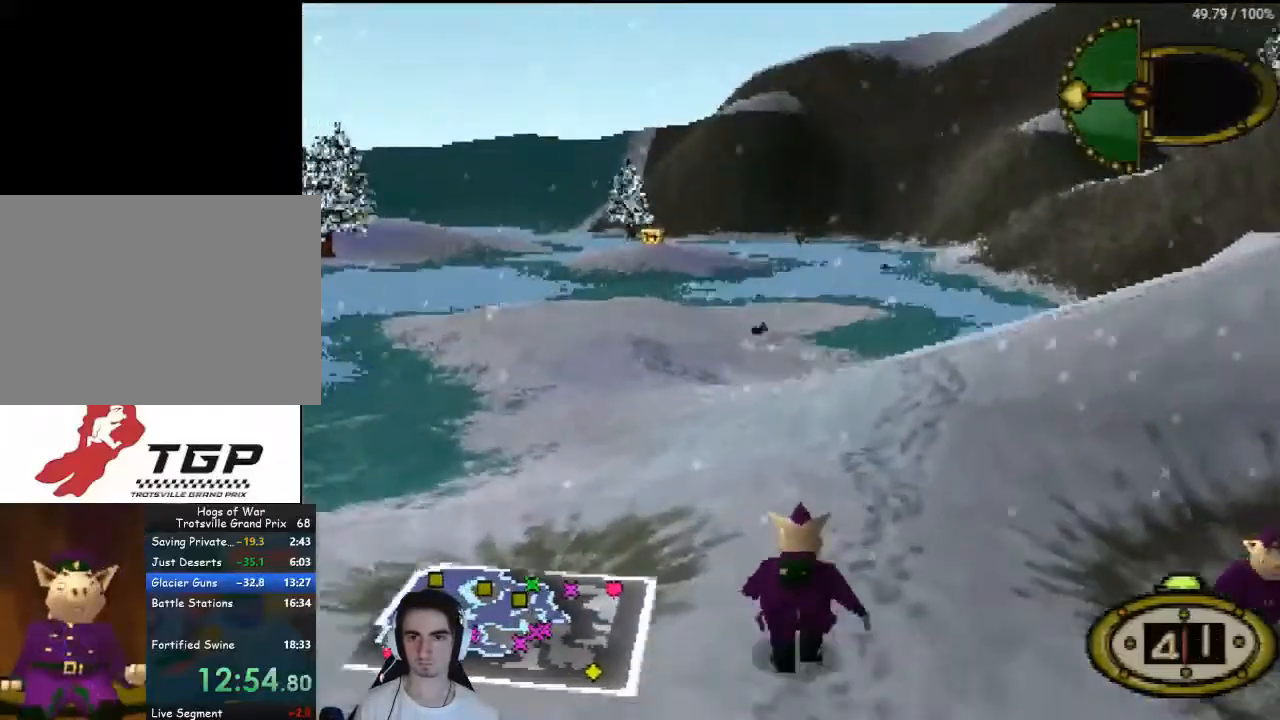
{"buttons": ["DPAD_UP"], "left_stick": "center", "right_stick": "center", "events": [[200, "DPAD_LEFT", "up"]]}
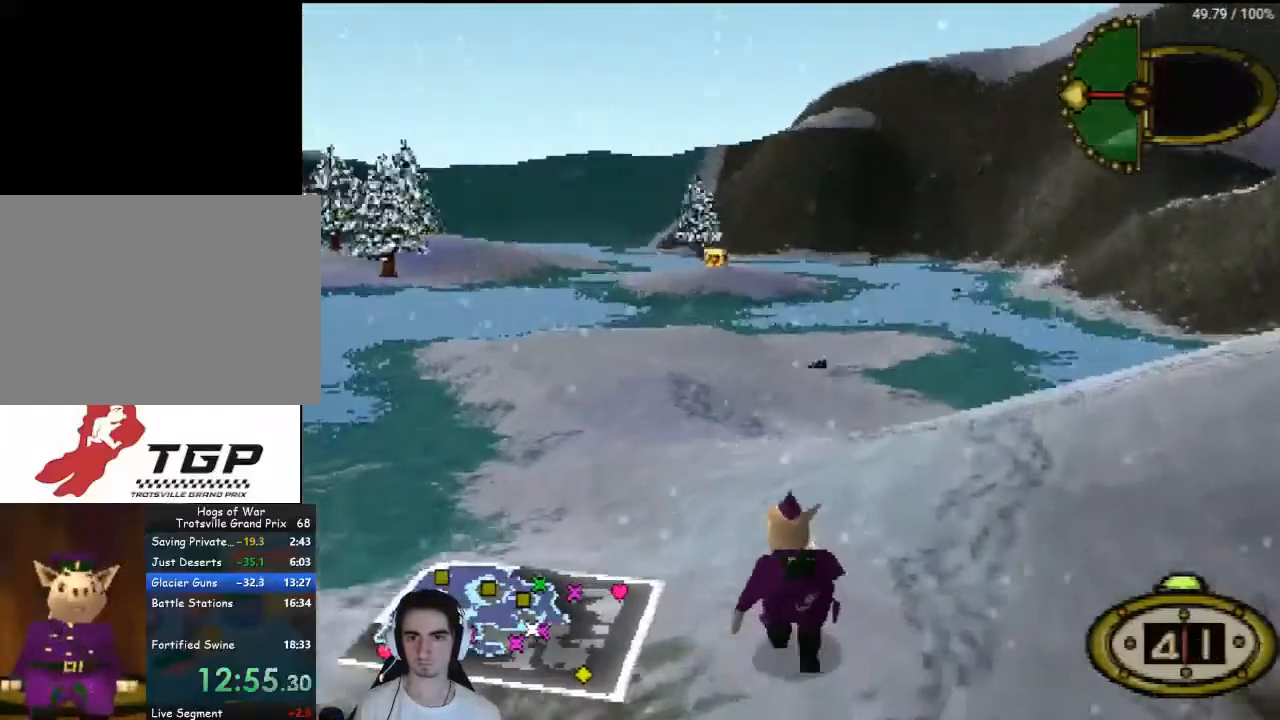
{"buttons": ["DPAD_UP"], "left_stick": "center", "right_stick": "center", "events": []}
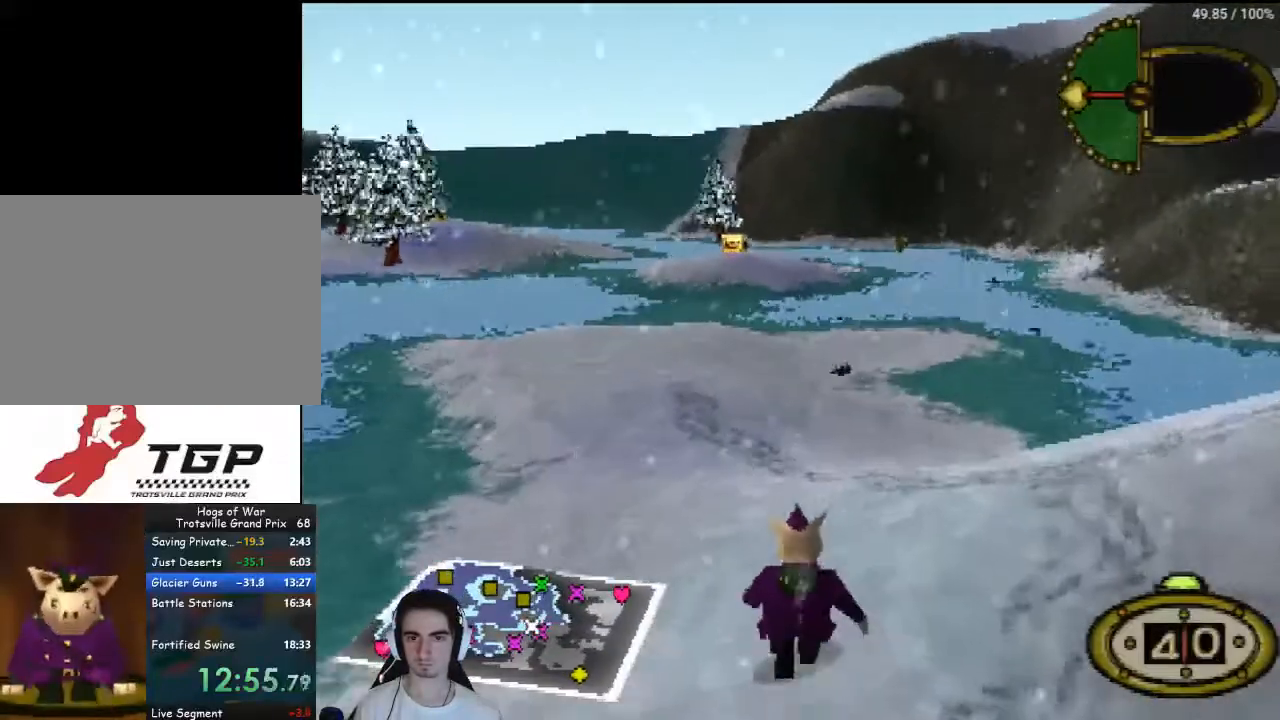
{"buttons": ["DPAD_UP"], "left_stick": "center", "right_stick": "center", "events": [[100, "DPAD_LEFT", "down"], [267, "DPAD_LEFT", "up"]]}
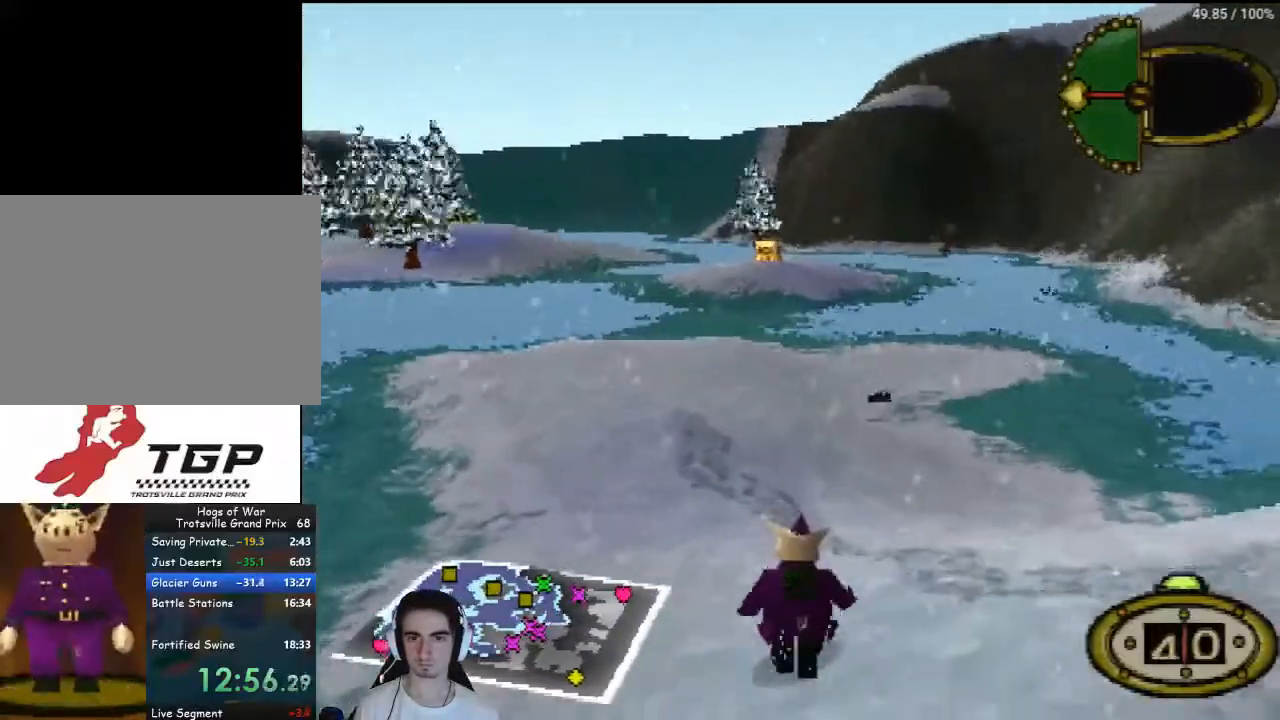
{"buttons": ["DPAD_UP"], "left_stick": "center", "right_stick": "center", "events": []}
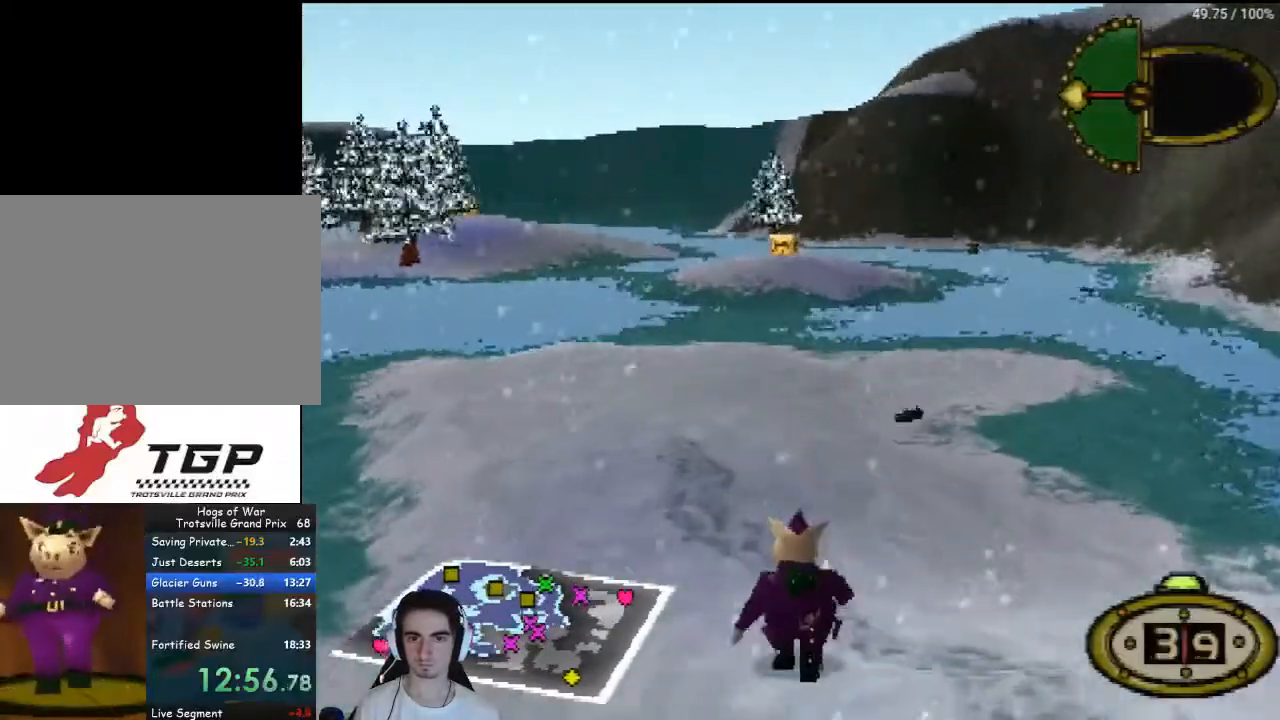
{"buttons": ["DPAD_UP", "DPAD_LEFT"], "left_stick": "center", "right_stick": "center", "events": [[400, "DPAD_LEFT", "down"]]}
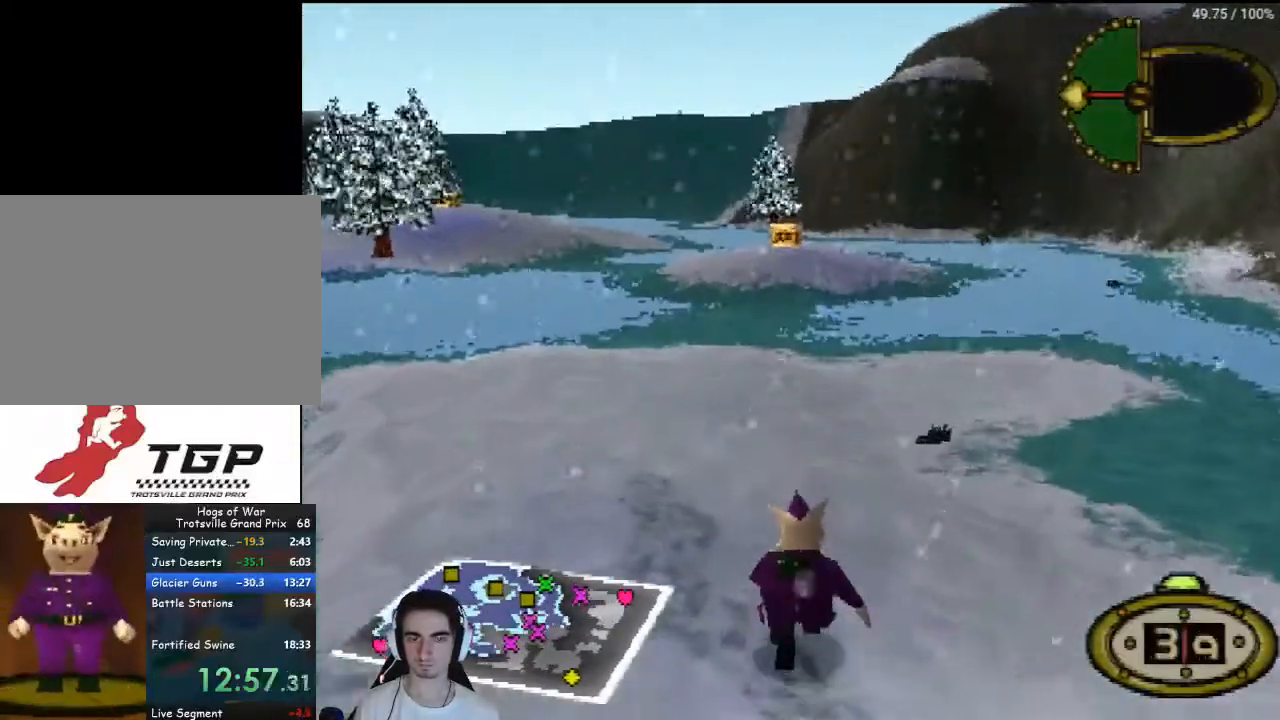
{"buttons": ["DPAD_UP"], "left_stick": "center", "right_stick": "center", "events": [[33, "DPAD_LEFT", "up"]]}
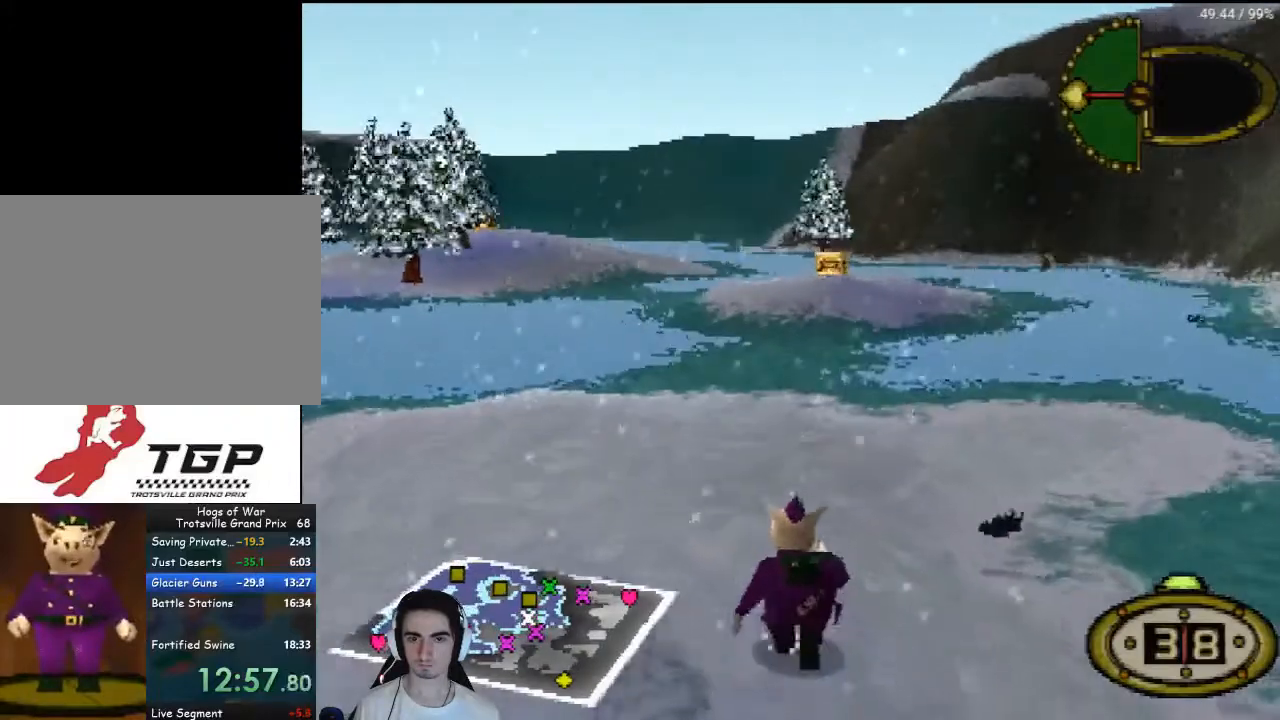
{"buttons": ["DPAD_UP"], "left_stick": "center", "right_stick": "center", "events": []}
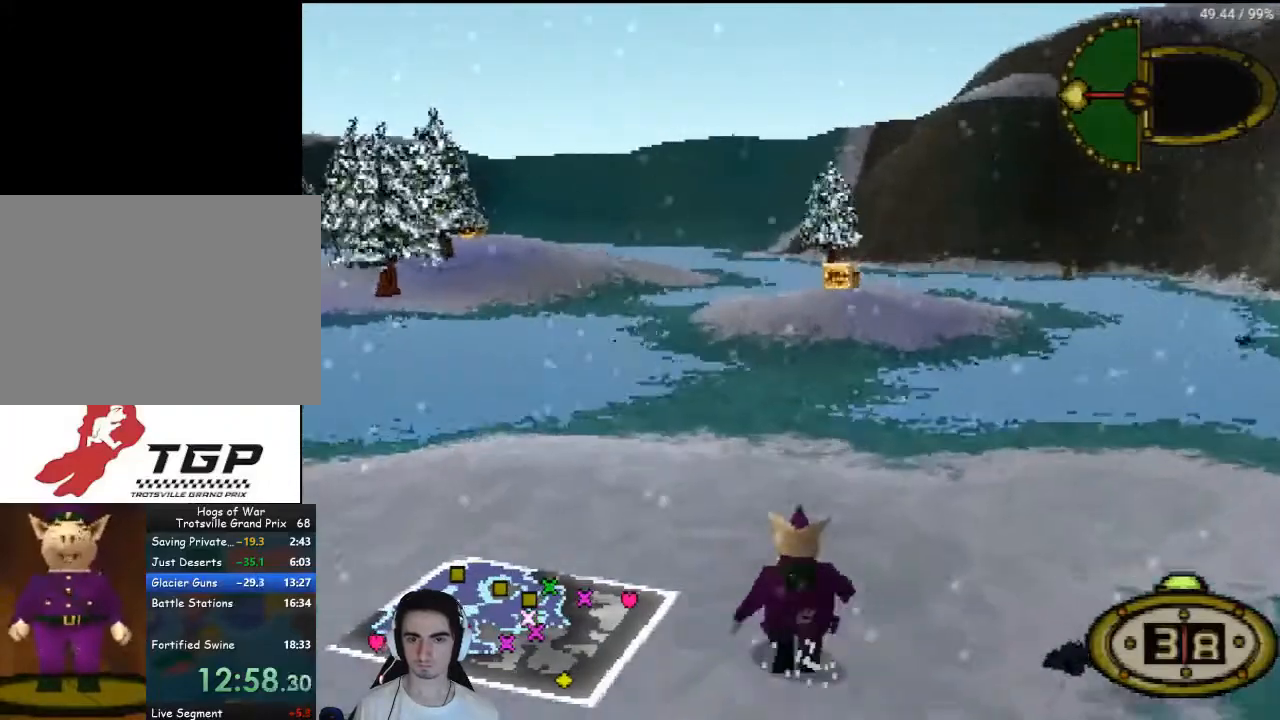
{"buttons": ["DPAD_RIGHT"], "left_stick": "center", "right_stick": "center", "events": [[333, "CIRCLE", "down"], [333, "DPAD_UP", "up"], [433, "CIRCLE", "up"], [500, "DPAD_RIGHT", "down"]]}
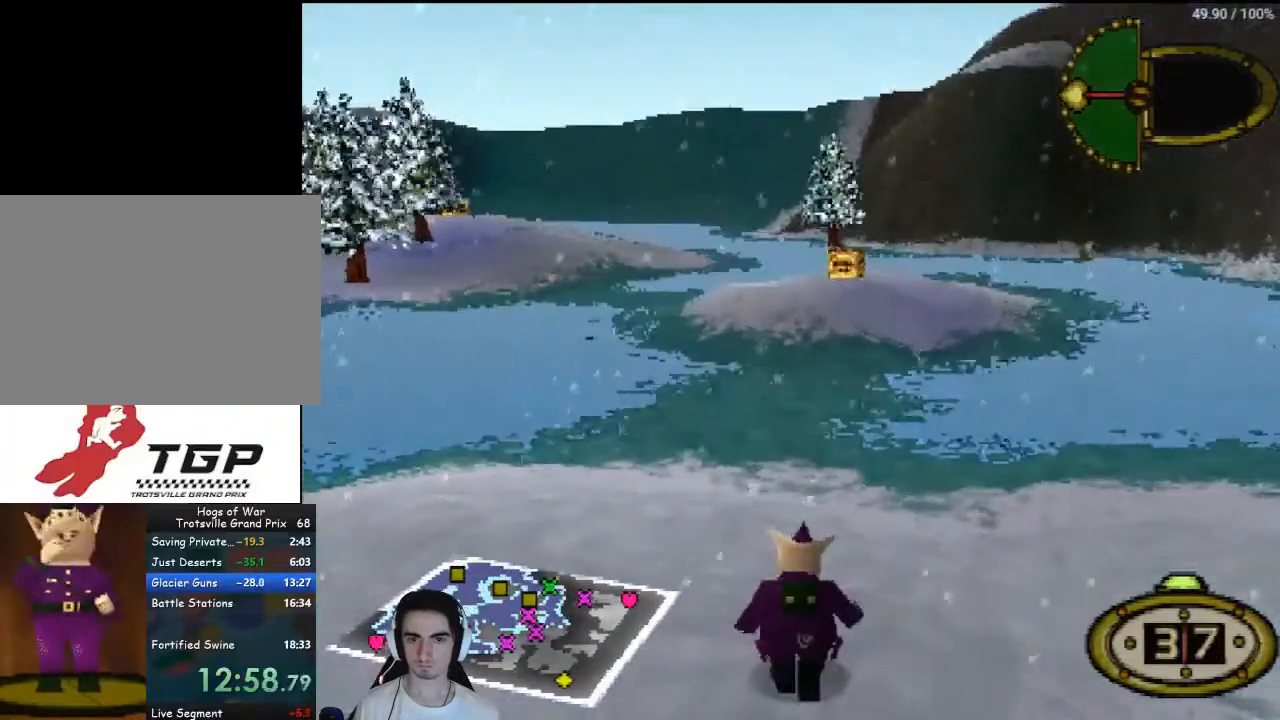
{"buttons": ["DPAD_UP"], "left_stick": "center", "right_stick": "center", "events": [[67, "DPAD_RIGHT", "up"], [167, "DPAD_RIGHT", "down"], [233, "DPAD_RIGHT", "up"], [267, "CROSS", "down"], [300, "DPAD_UP", "down"], [333, "CROSS", "up"]]}
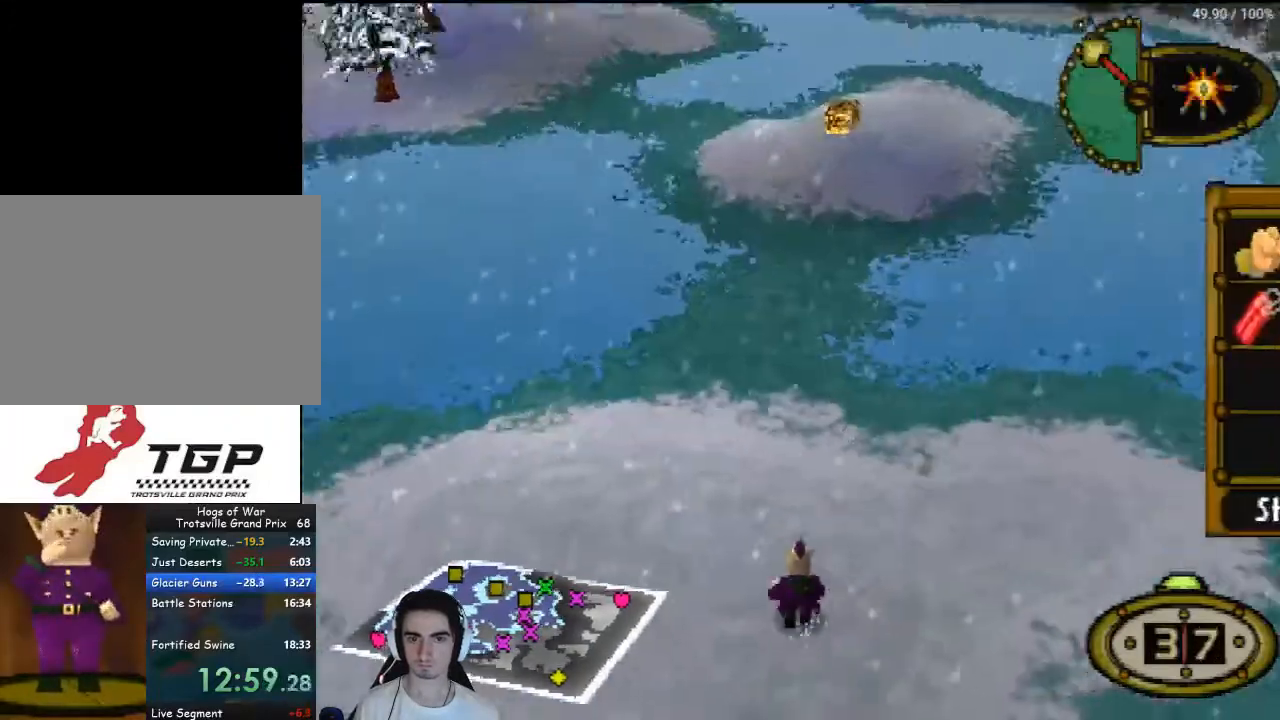
{"buttons": ["R2", "DPAD_UP", "DPAD_RIGHT"], "left_stick": "center", "right_stick": "center", "events": [[500, "DPAD_RIGHT", "down"], [500, "R2", "down"]]}
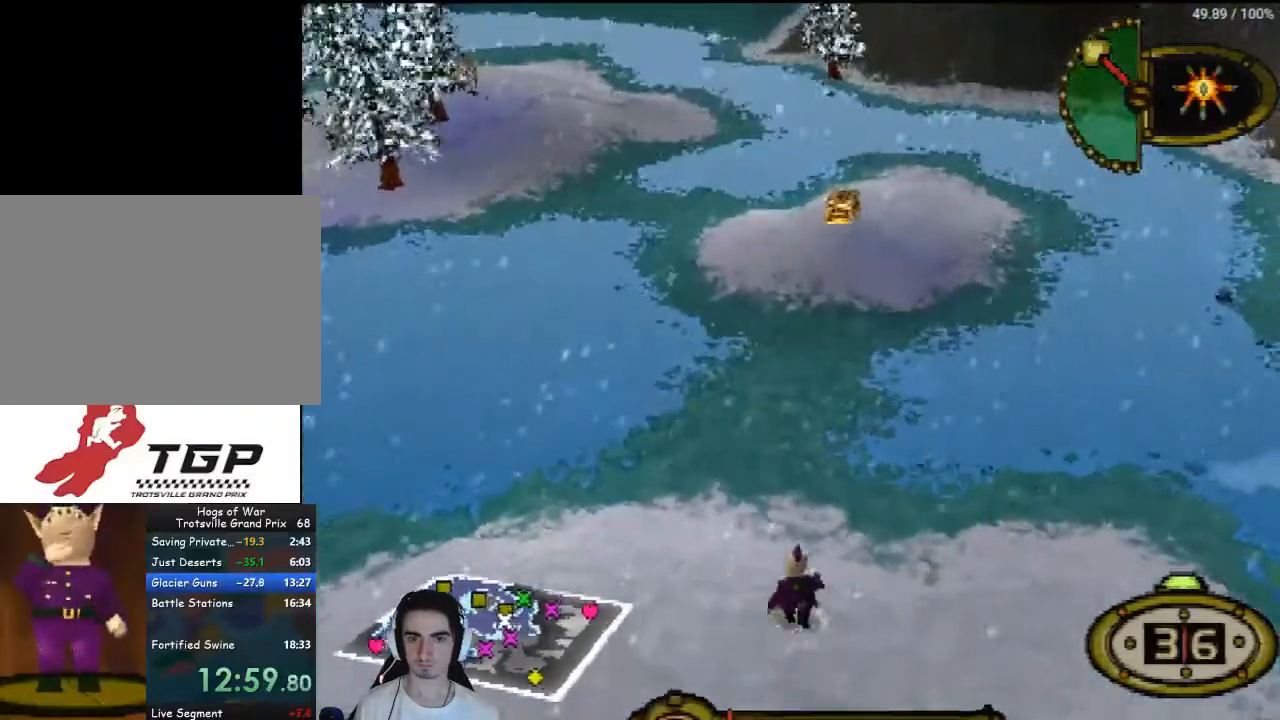
{"buttons": ["R2", "DPAD_UP"], "left_stick": "center", "right_stick": "center", "events": [[100, "DPAD_RIGHT", "up"]]}
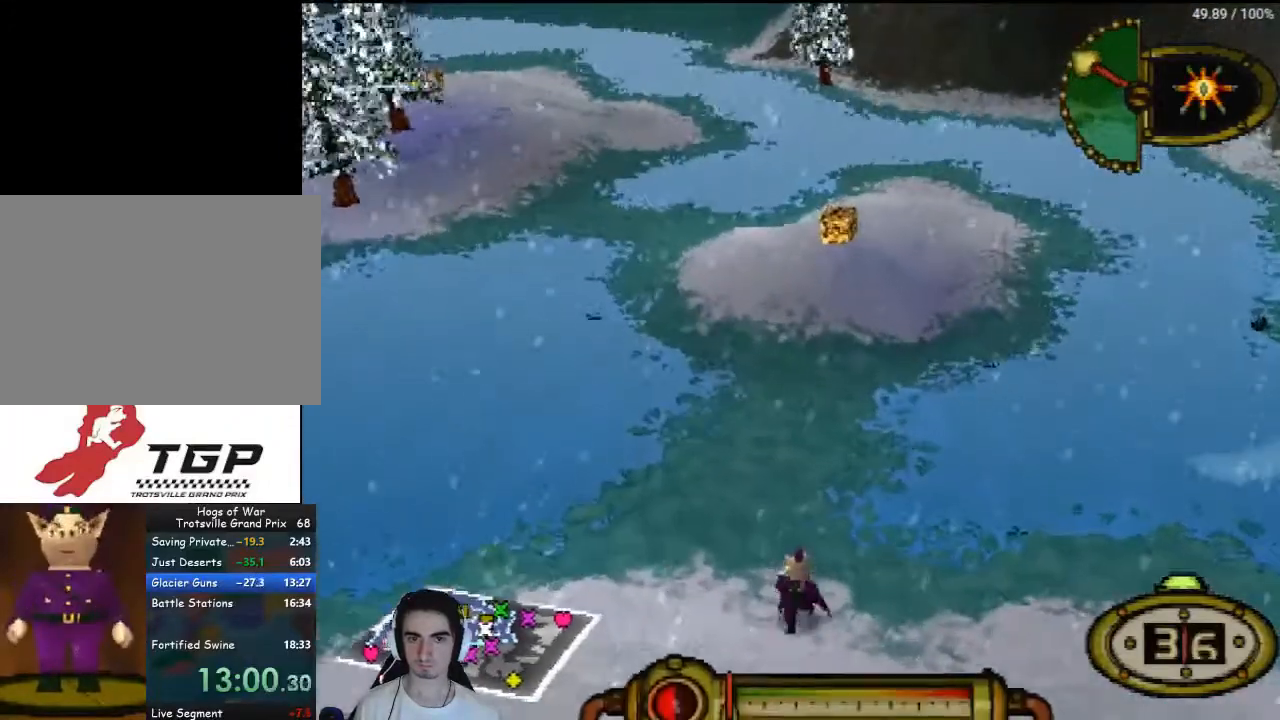
{"buttons": ["DPAD_UP", "DPAD_RIGHT"], "left_stick": "center", "right_stick": "center", "events": [[233, "R2", "up"], [467, "DPAD_RIGHT", "down"]]}
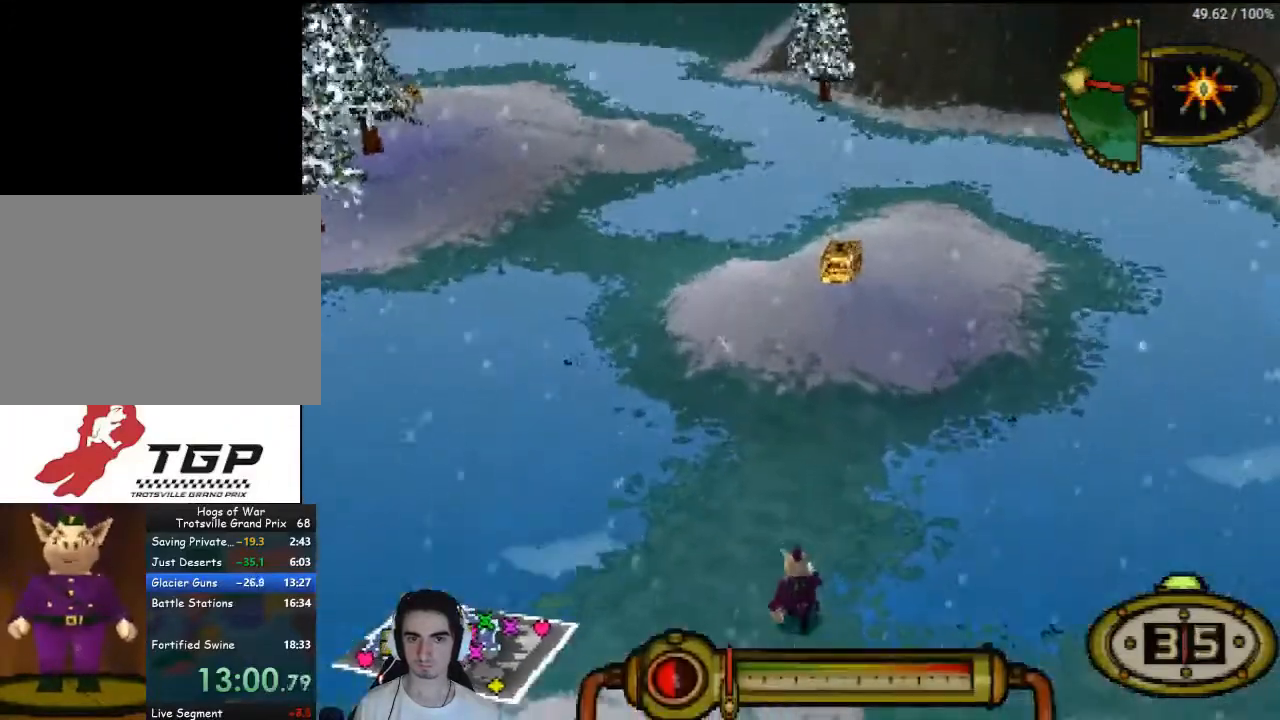
{"buttons": ["R2", "DPAD_UP"], "left_stick": "center", "right_stick": "center", "events": [[367, "DPAD_RIGHT", "up"], [433, "R2", "down"]]}
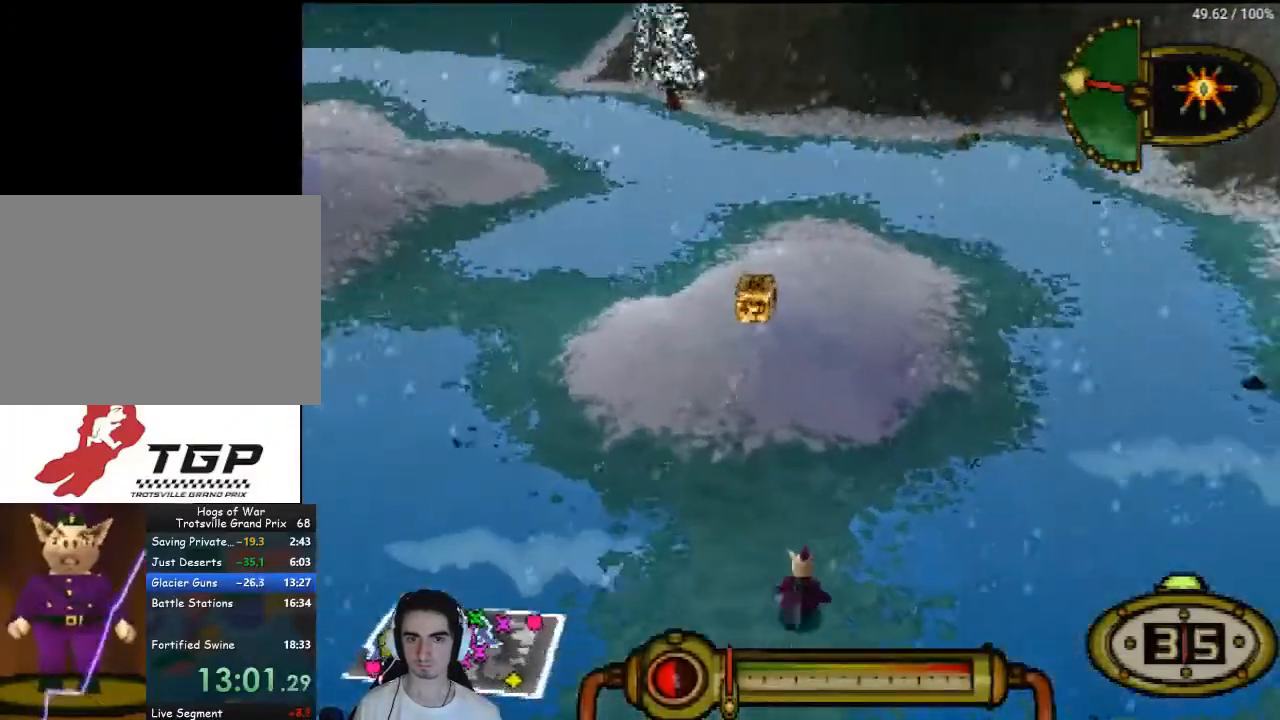
{"buttons": ["DPAD_UP"], "left_stick": "center", "right_stick": "center", "events": [[100, "DPAD_RIGHT", "down"], [167, "R2", "up"], [333, "DPAD_RIGHT", "up"]]}
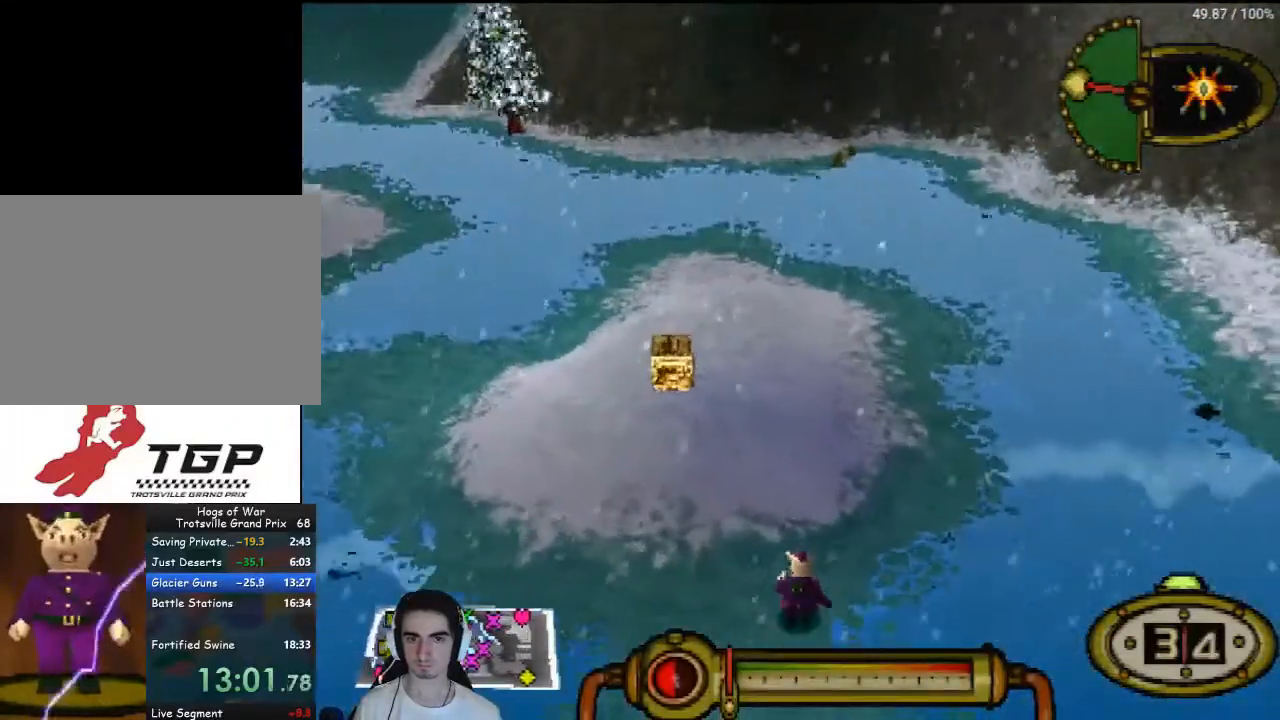
{"buttons": ["DPAD_UP"], "left_stick": "center", "right_stick": "center", "events": []}
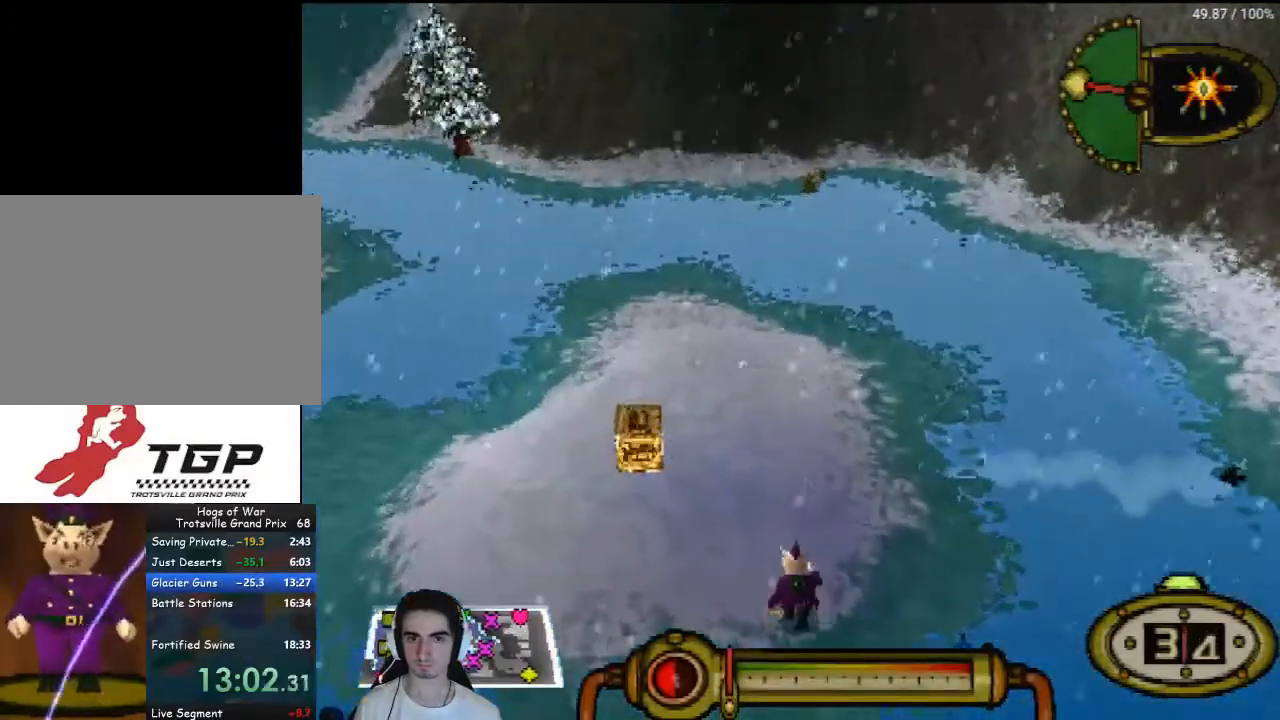
{"buttons": ["CROSS", "DPAD_UP"], "left_stick": "center", "right_stick": "center", "events": [[267, "CROSS", "down"]]}
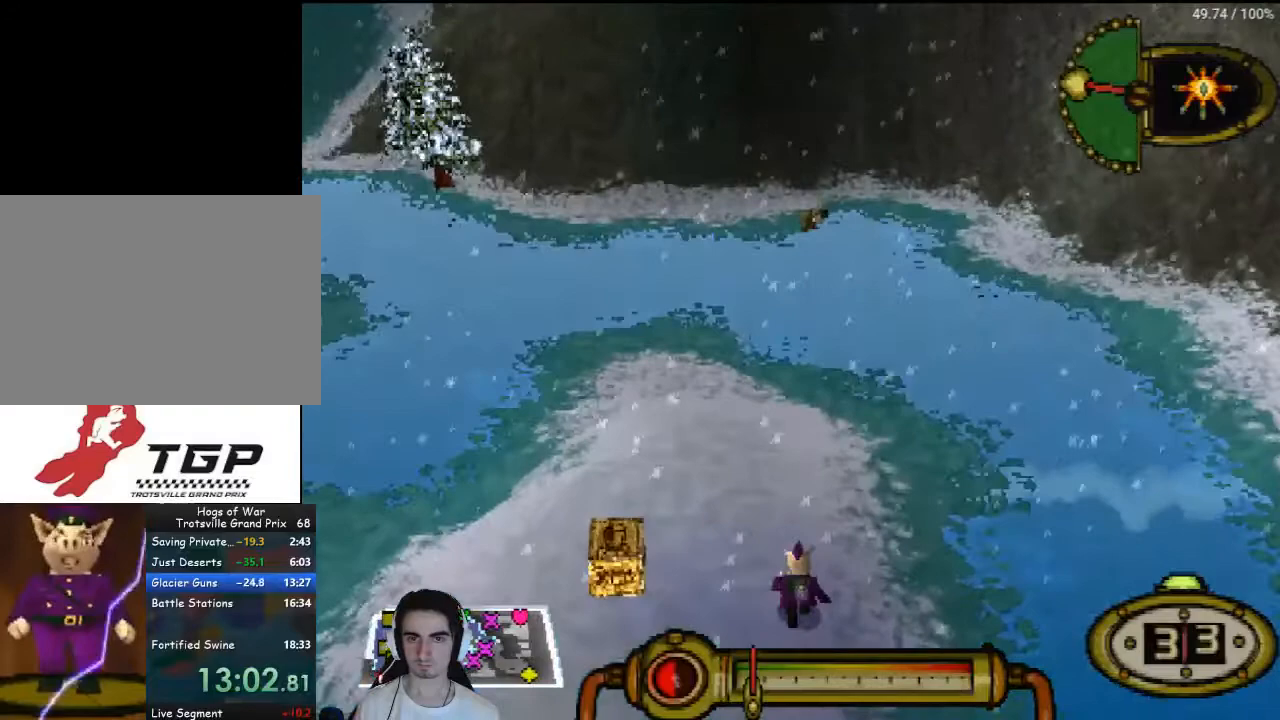
{"buttons": ["CROSS", "DPAD_UP"], "left_stick": "center", "right_stick": "center", "events": []}
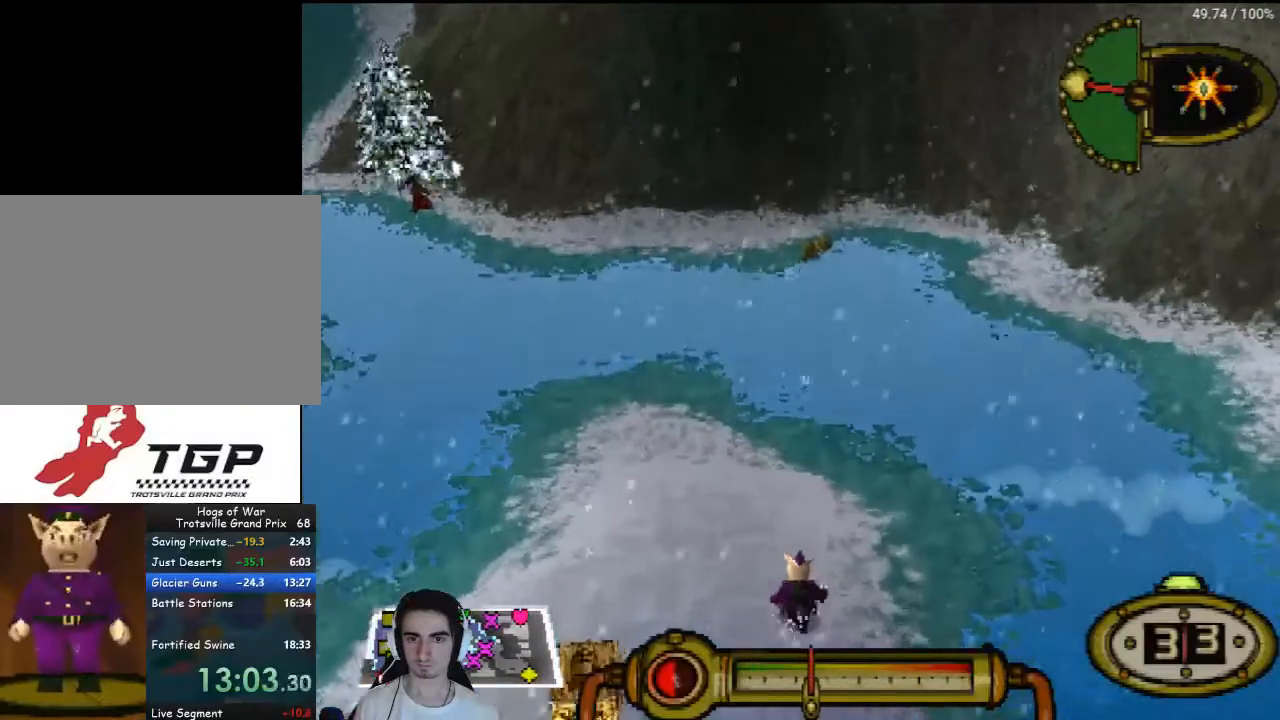
{"buttons": ["CROSS", "DPAD_UP"], "left_stick": "center", "right_stick": "center", "events": [[67, "DPAD_RIGHT", "down"], [167, "DPAD_RIGHT", "up"]]}
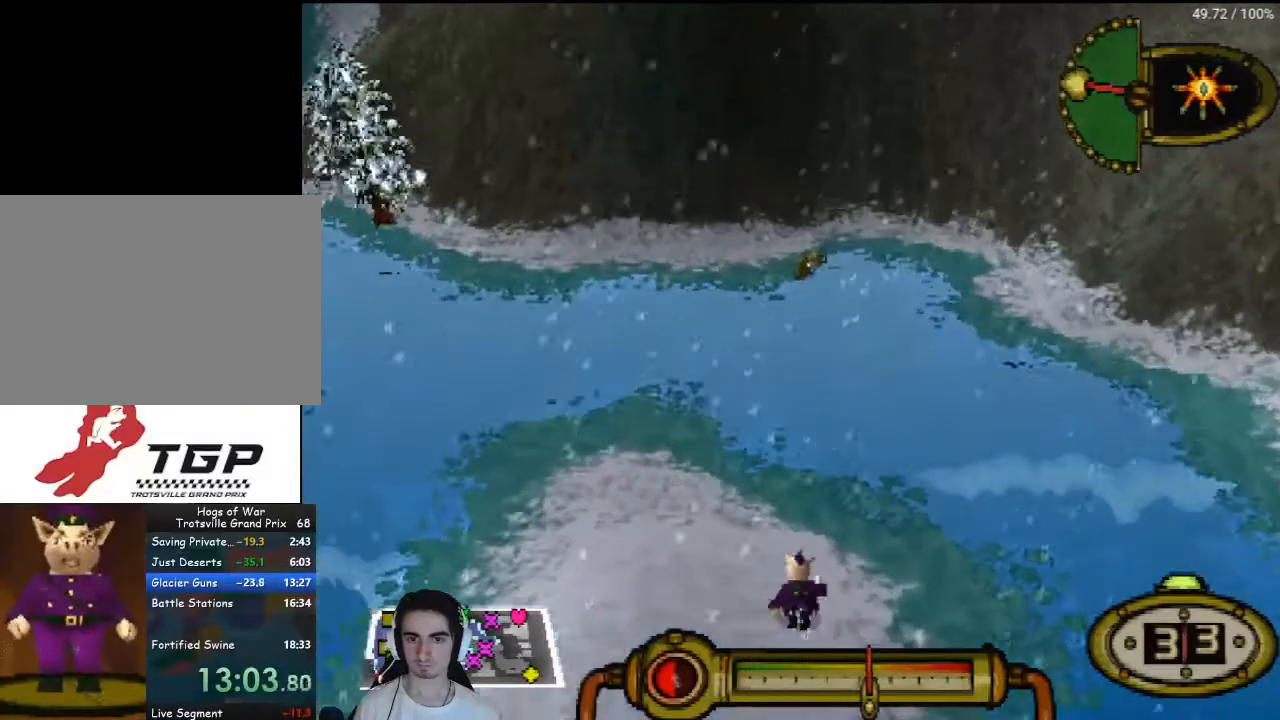
{"buttons": [], "left_stick": "center", "right_stick": "center", "events": [[300, "CROSS", "up"], [300, "DPAD_UP", "up"]]}
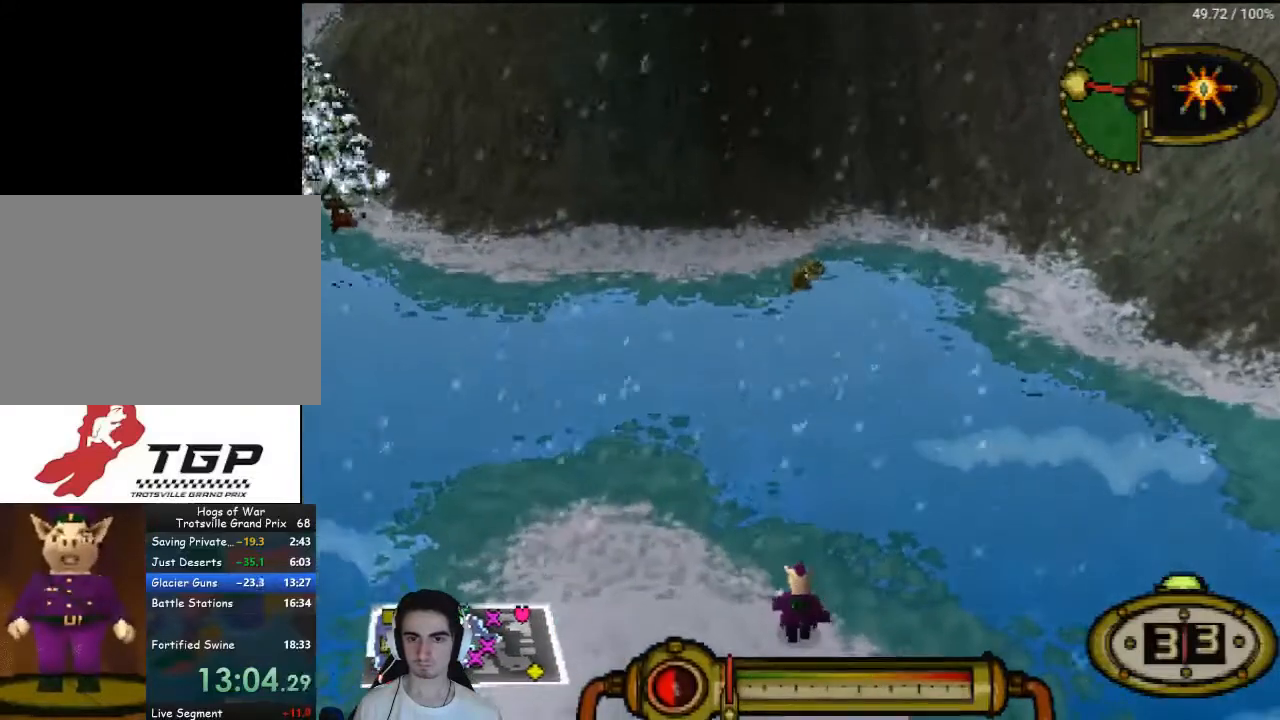
{"buttons": [], "left_stick": "center", "right_stick": "center", "events": []}
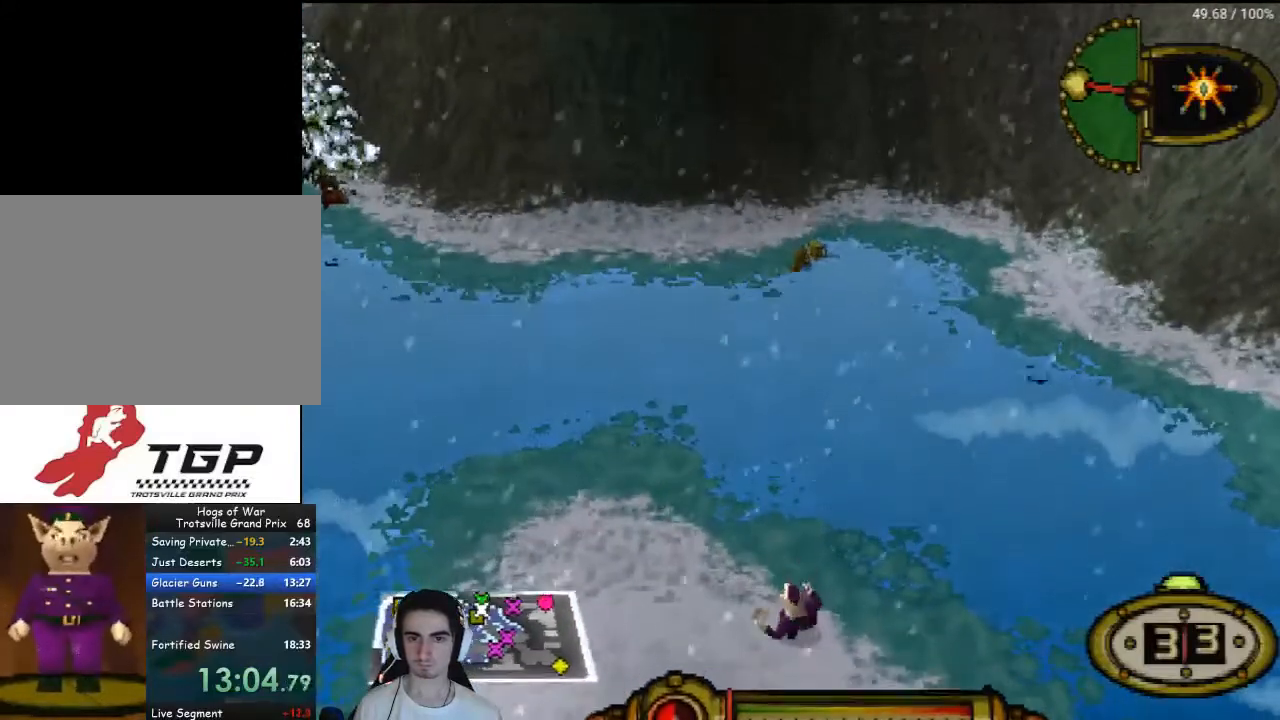
{"buttons": [], "left_stick": "center", "right_stick": "center", "events": []}
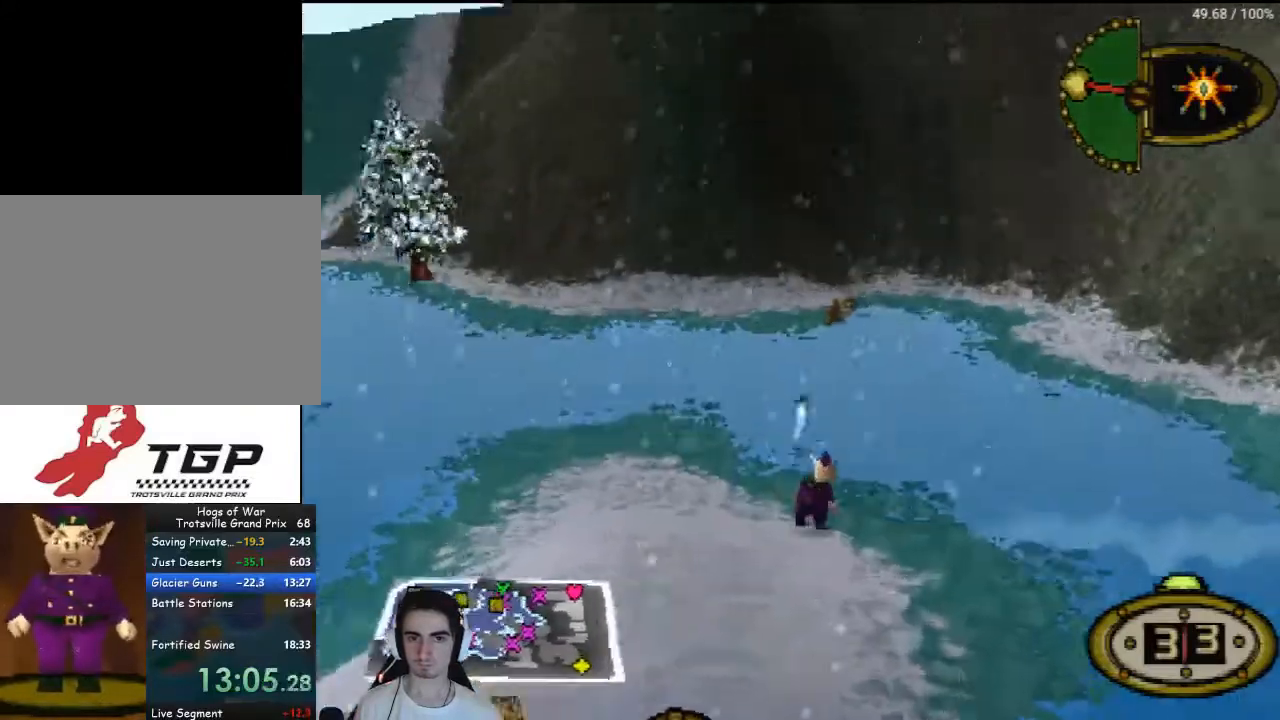
{"buttons": [], "left_stick": "center", "right_stick": "center", "events": [[233, "CROSS", "down"], [367, "CROSS", "up"]]}
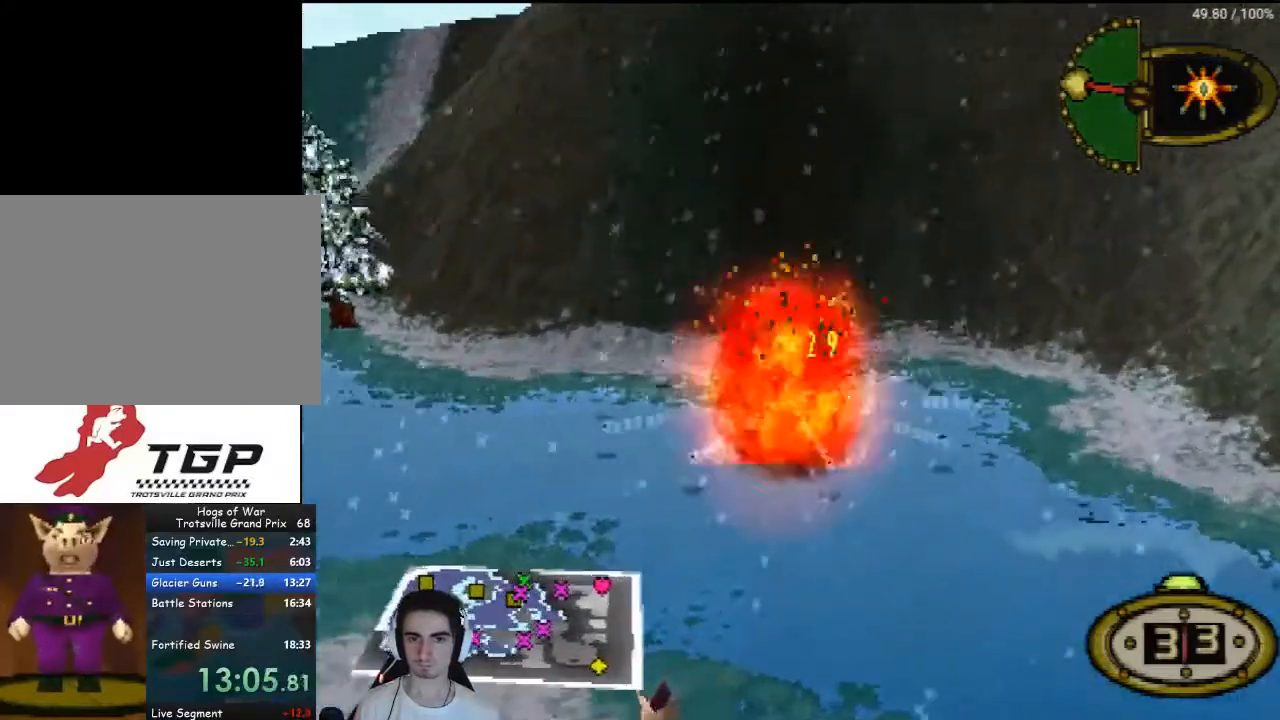
{"buttons": [], "left_stick": "center", "right_stick": "center", "events": []}
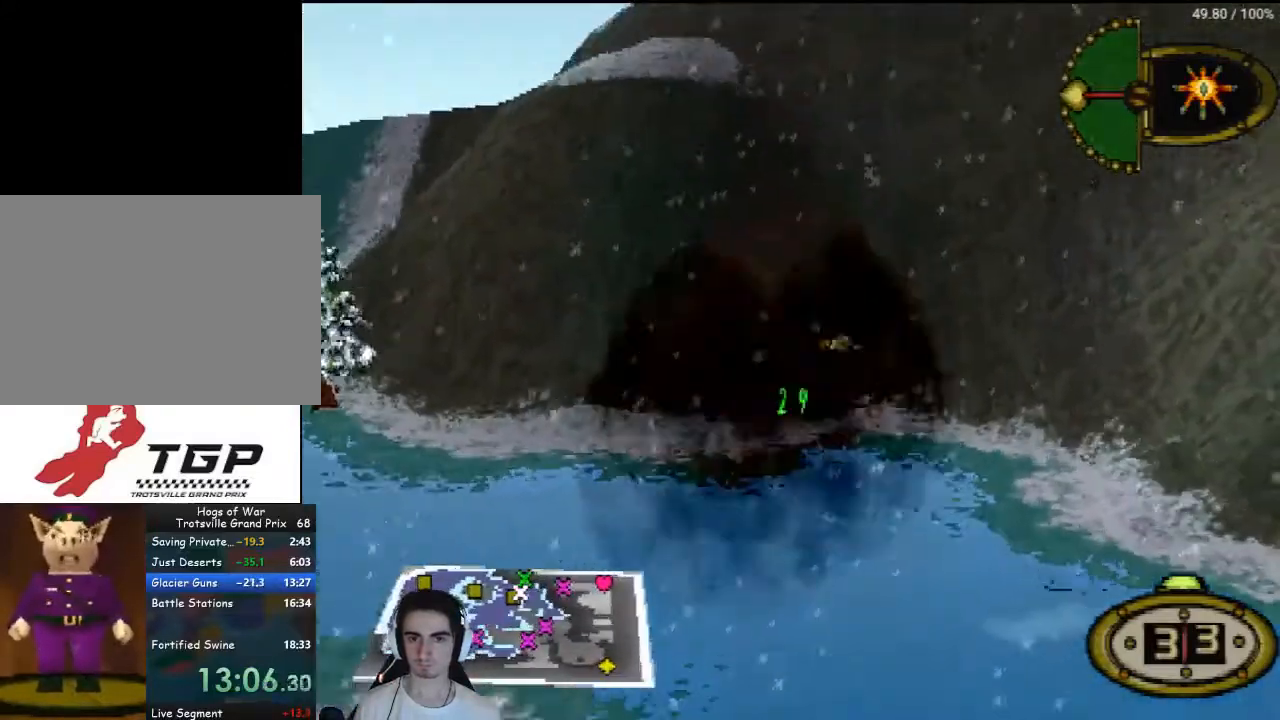
{"buttons": ["CROSS"], "left_stick": "center", "right_stick": "center", "events": [[167, "CROSS", "down"]]}
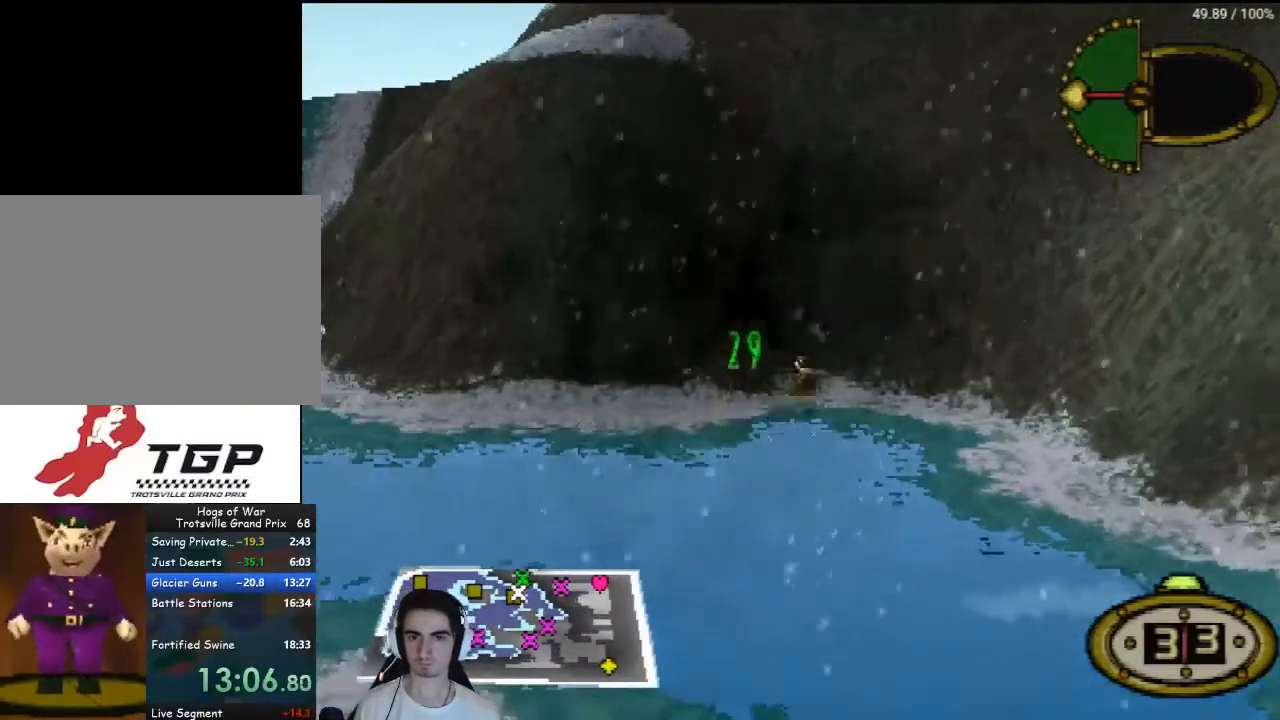
{"buttons": ["CROSS"], "left_stick": "center", "right_stick": "center", "events": []}